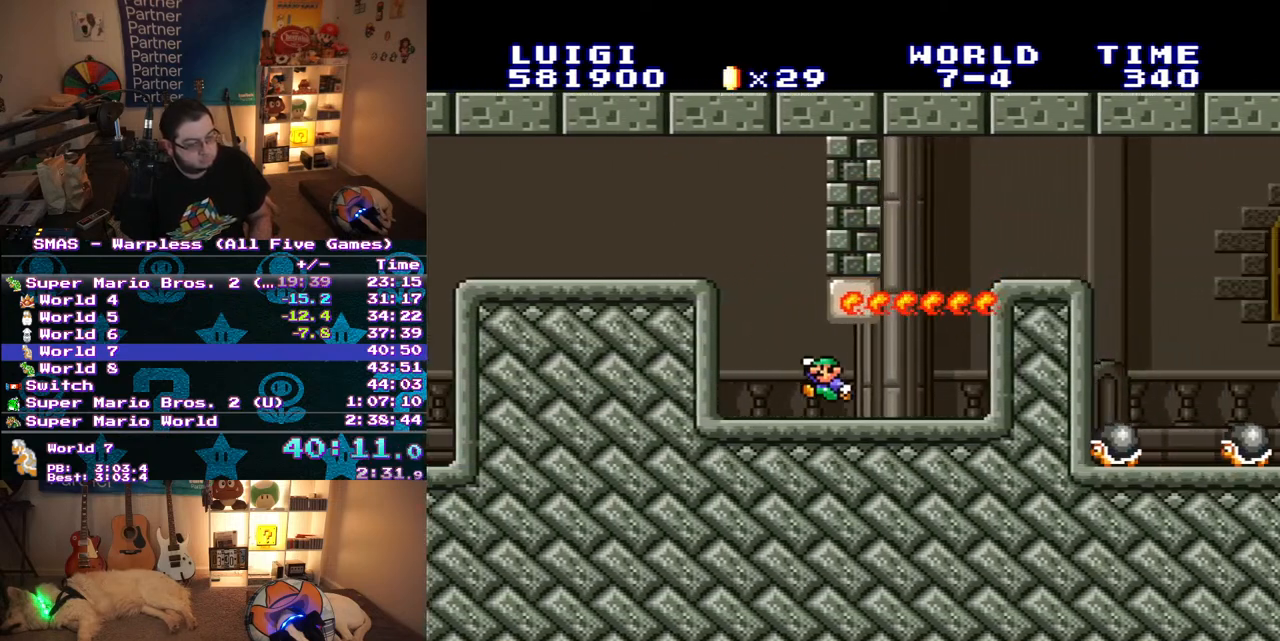
Gameplay with a controller (Nintendo layout); each line is a JSON object with the inputs held at the frame after it. "events" lists button and stick changes between this image and that frame as [ms after this image, input, new state], when the widget could be followed in between. Not read: L3 R3.
{"buttons": ["Y"], "events": [[433, "DPAD_RIGHT", "up"]]}
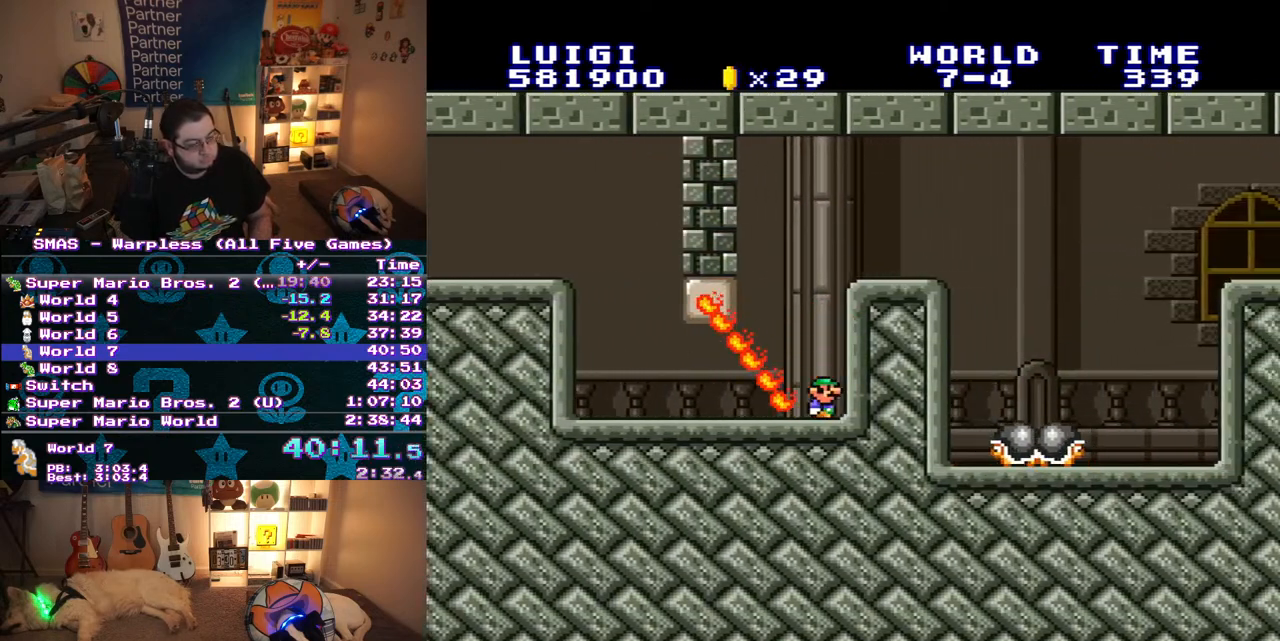
{"buttons": ["Y", "DPAD_RIGHT"], "events": [[117, "B", "down"], [150, "DPAD_RIGHT", "down"], [283, "B", "up"]]}
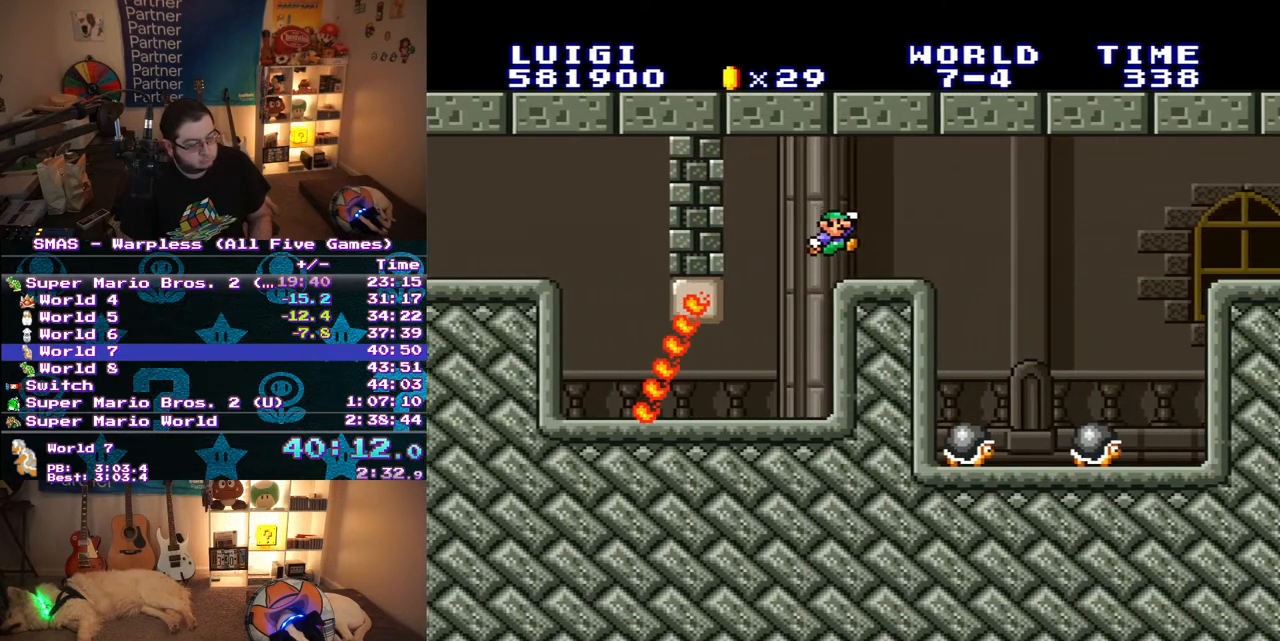
{"buttons": ["Y"], "events": [[267, "B", "down"], [350, "B", "up"], [367, "DPAD_RIGHT", "up"]]}
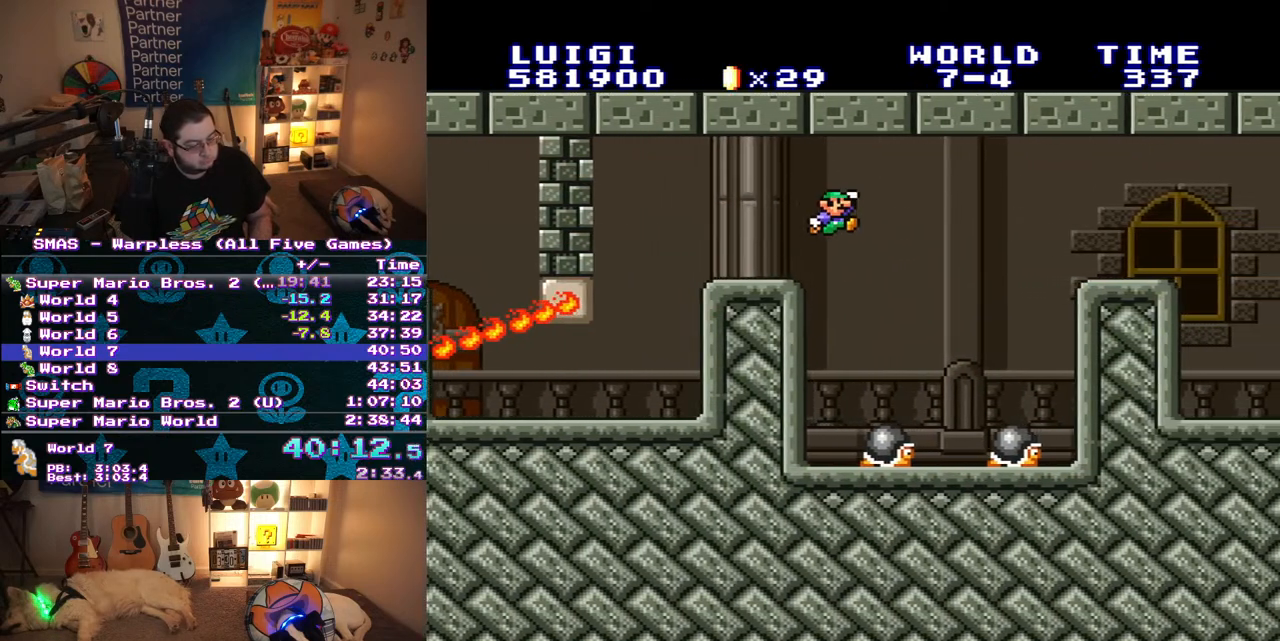
{"buttons": ["B", "Y", "DPAD_RIGHT"], "events": [[200, "B", "down"], [200, "DPAD_RIGHT", "down"]]}
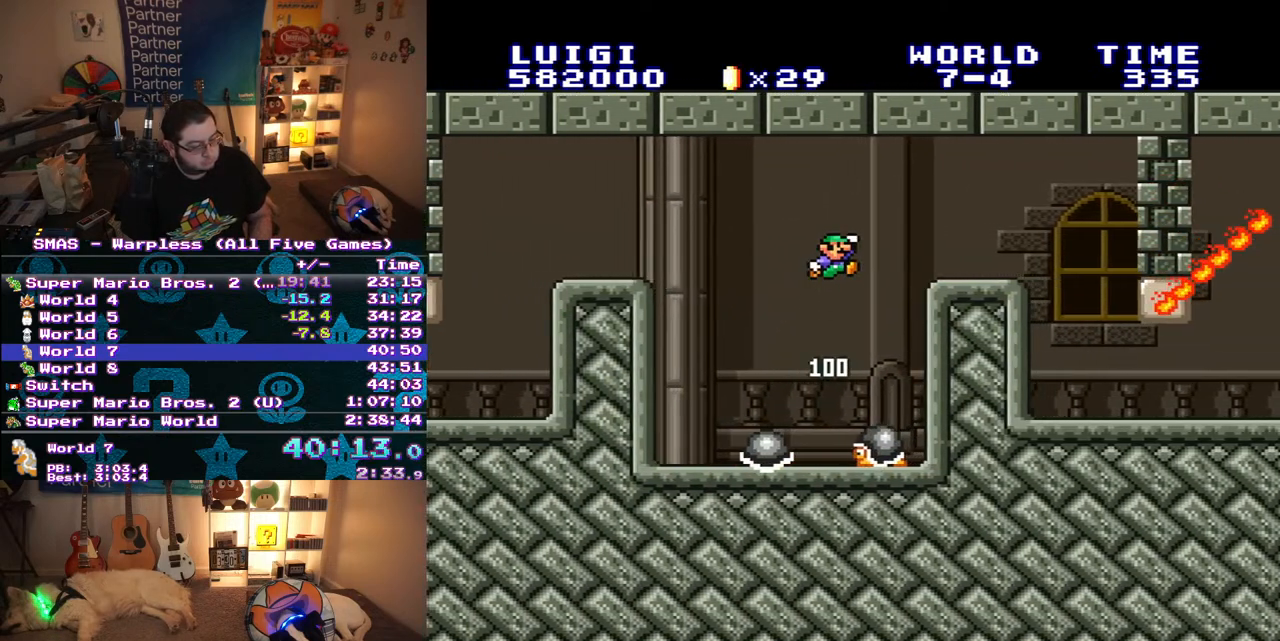
{"buttons": ["Y", "DPAD_LEFT"], "events": [[200, "DPAD_RIGHT", "up"], [233, "B", "up"], [283, "DPAD_LEFT", "down"]]}
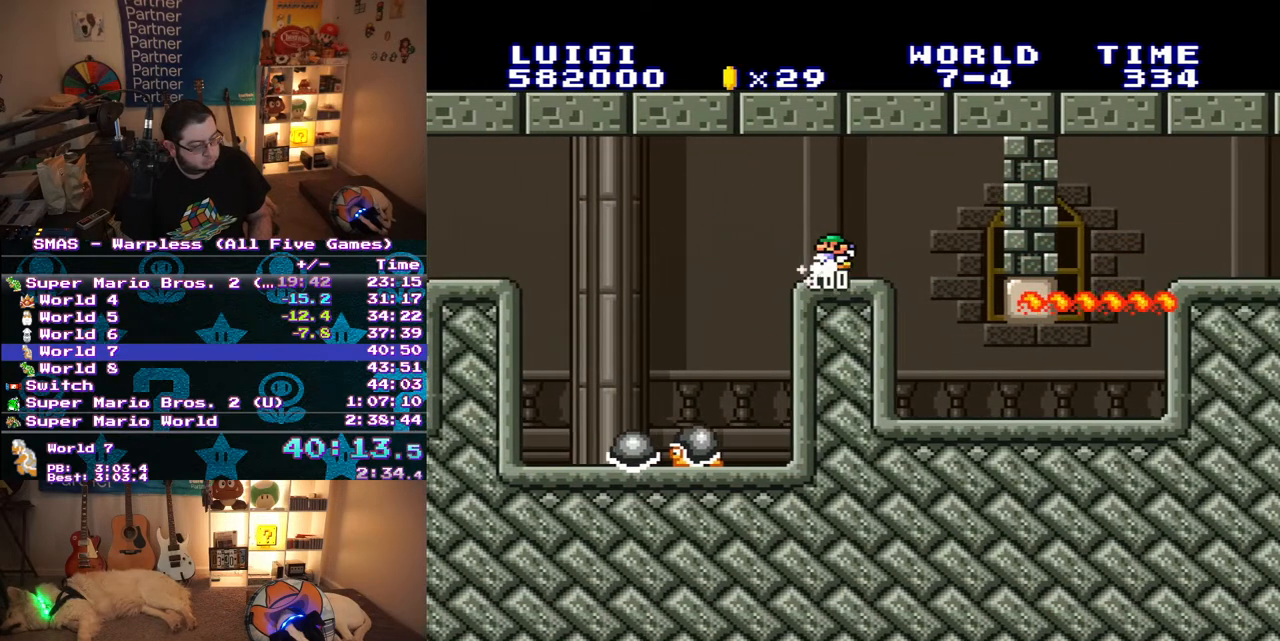
{"buttons": ["Y"], "events": [[67, "DPAD_LEFT", "up"]]}
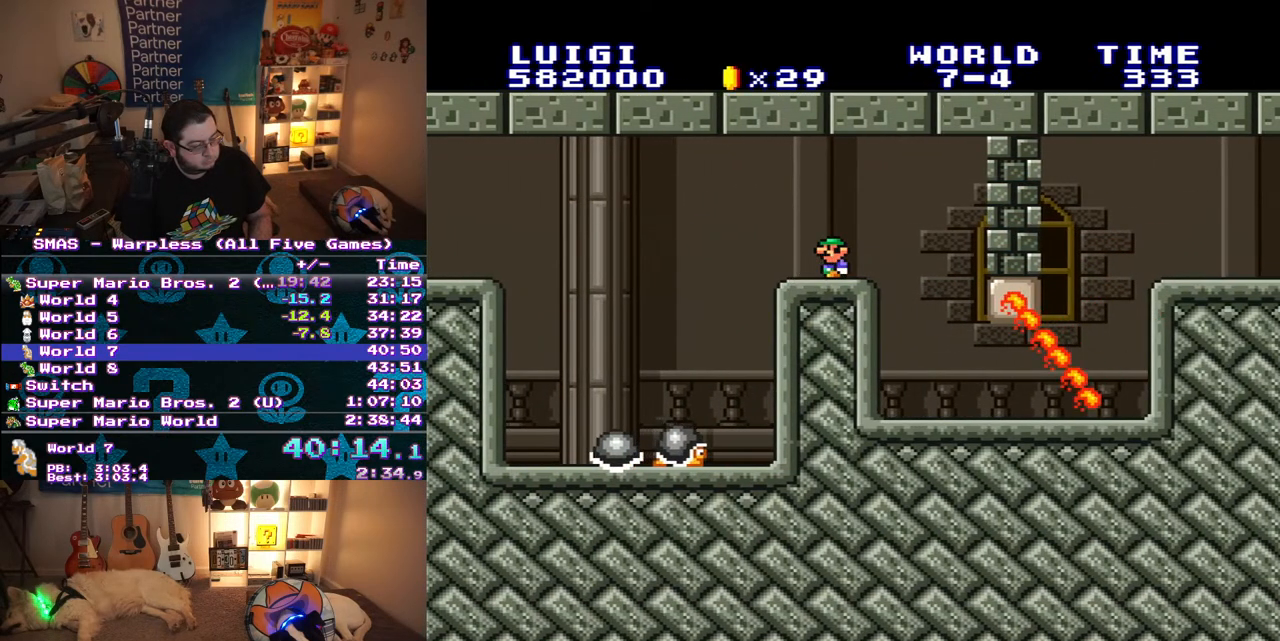
{"buttons": ["Y"], "events": [[50, "DPAD_LEFT", "down"], [200, "DPAD_LEFT", "up"], [300, "DPAD_RIGHT", "down"], [367, "DPAD_RIGHT", "up"]]}
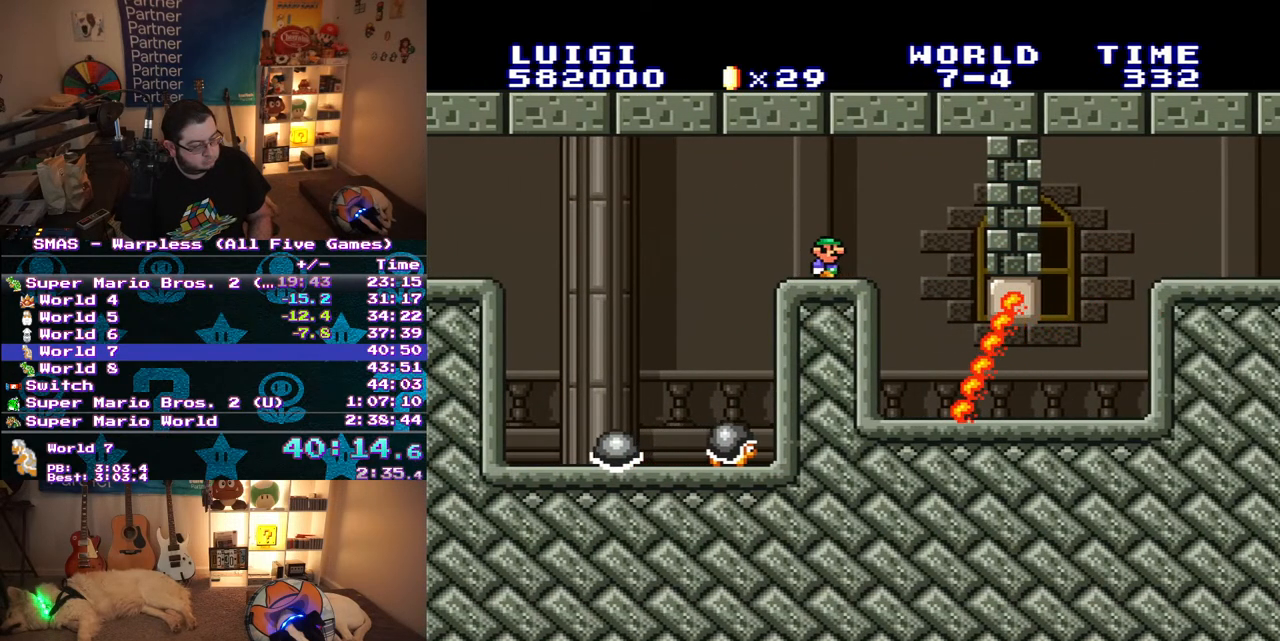
{"buttons": ["Y"], "events": []}
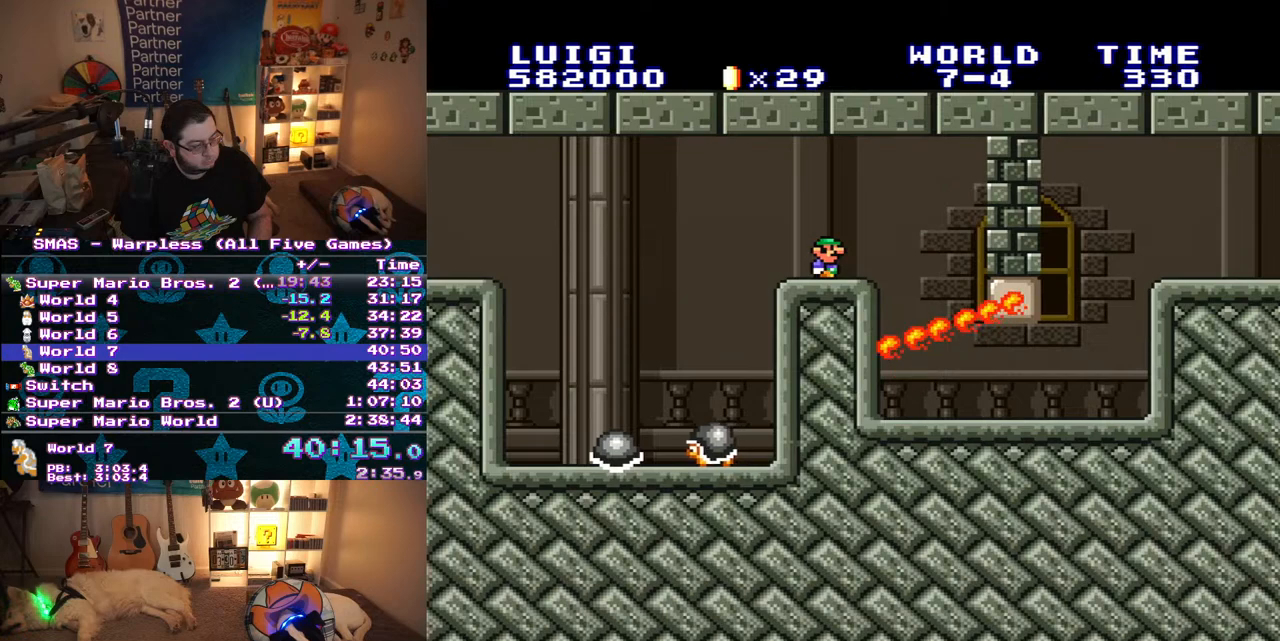
{"buttons": ["Y", "DPAD_RIGHT"], "events": [[233, "DPAD_RIGHT", "down"]]}
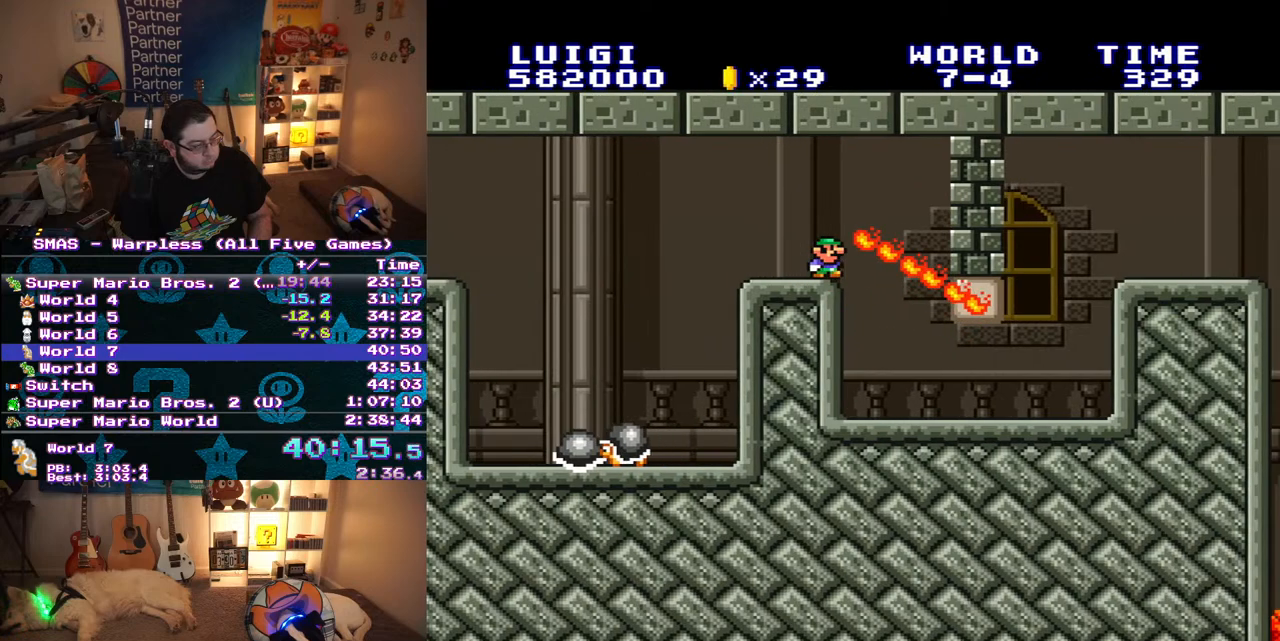
{"buttons": ["Y", "DPAD_RIGHT"], "events": [[150, "DPAD_RIGHT", "up"], [317, "DPAD_RIGHT", "down"]]}
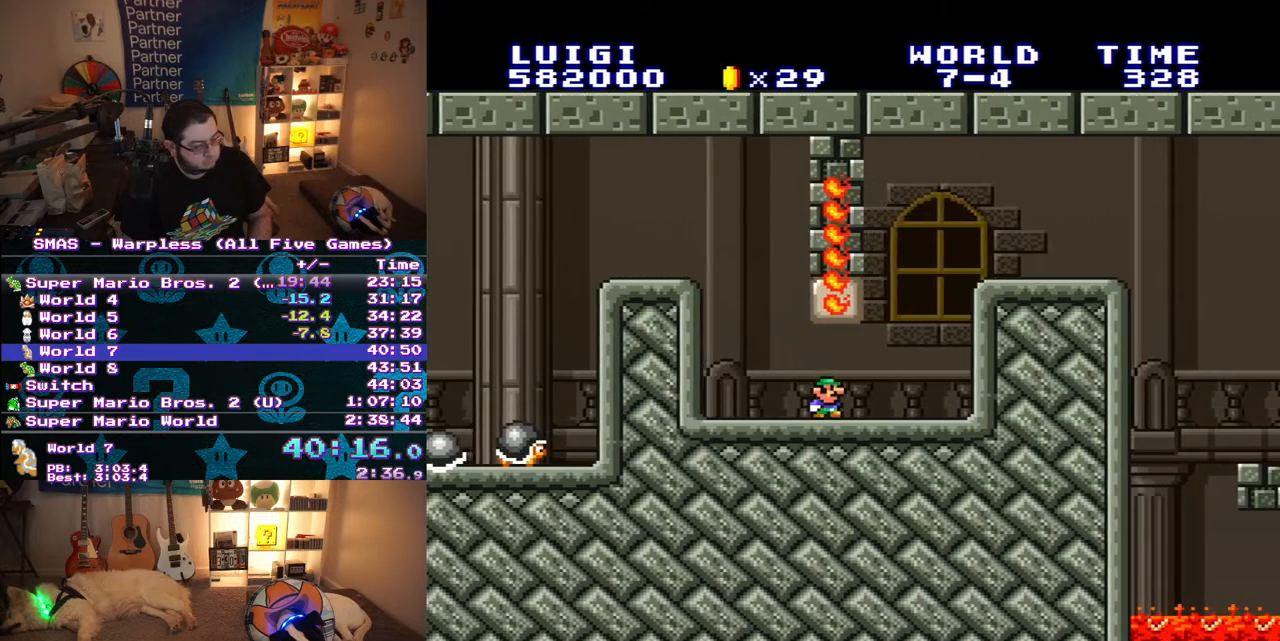
{"buttons": ["Y", "DPAD_RIGHT"], "events": [[150, "B", "down"], [283, "B", "up"]]}
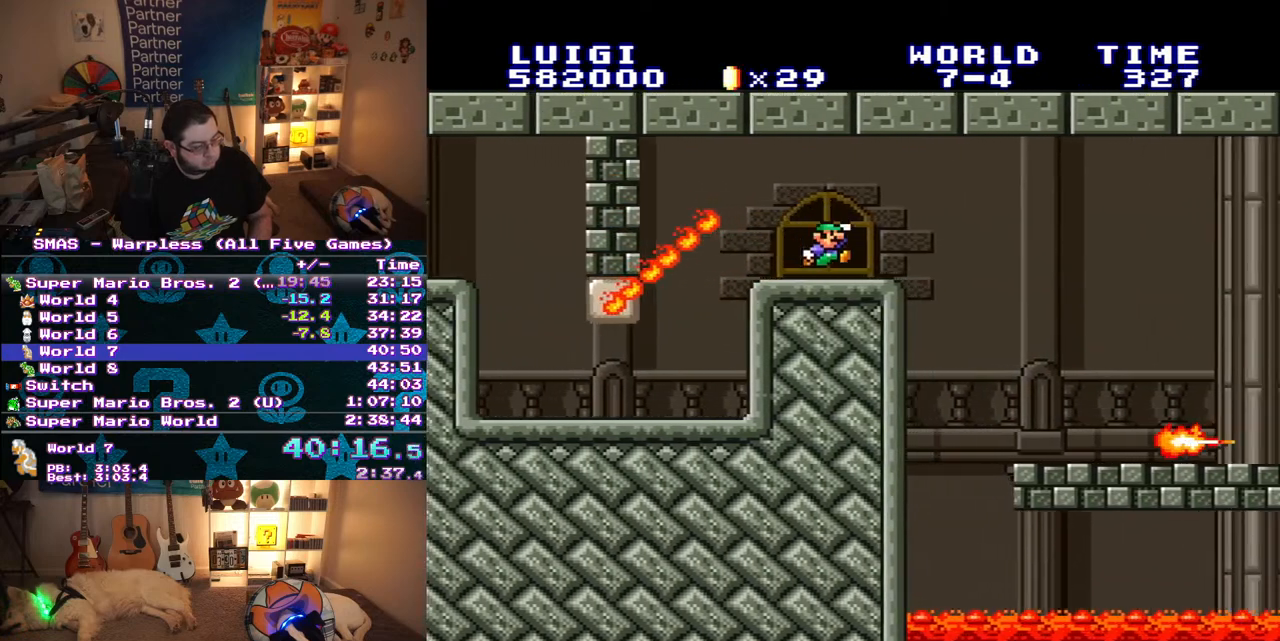
{"buttons": ["Y", "DPAD_RIGHT"], "events": [[167, "B", "down"], [317, "B", "up"]]}
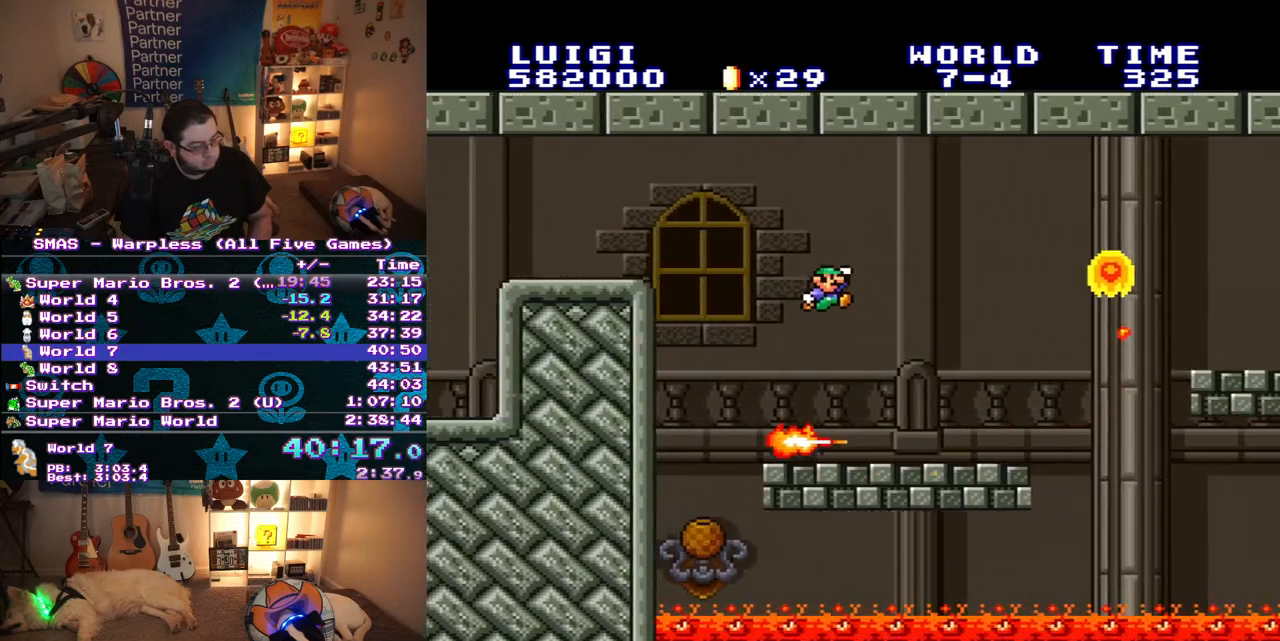
{"buttons": ["Y", "DPAD_RIGHT"], "events": [[317, "B", "down"], [433, "B", "up"]]}
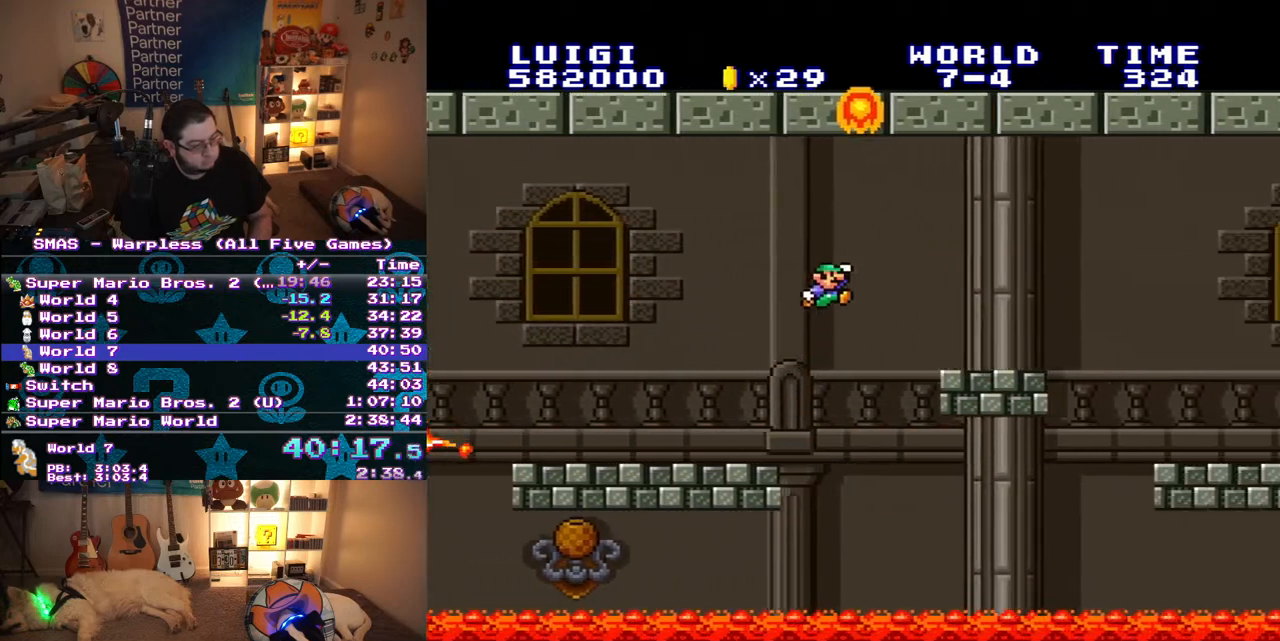
{"buttons": ["Y", "DPAD_RIGHT"], "events": []}
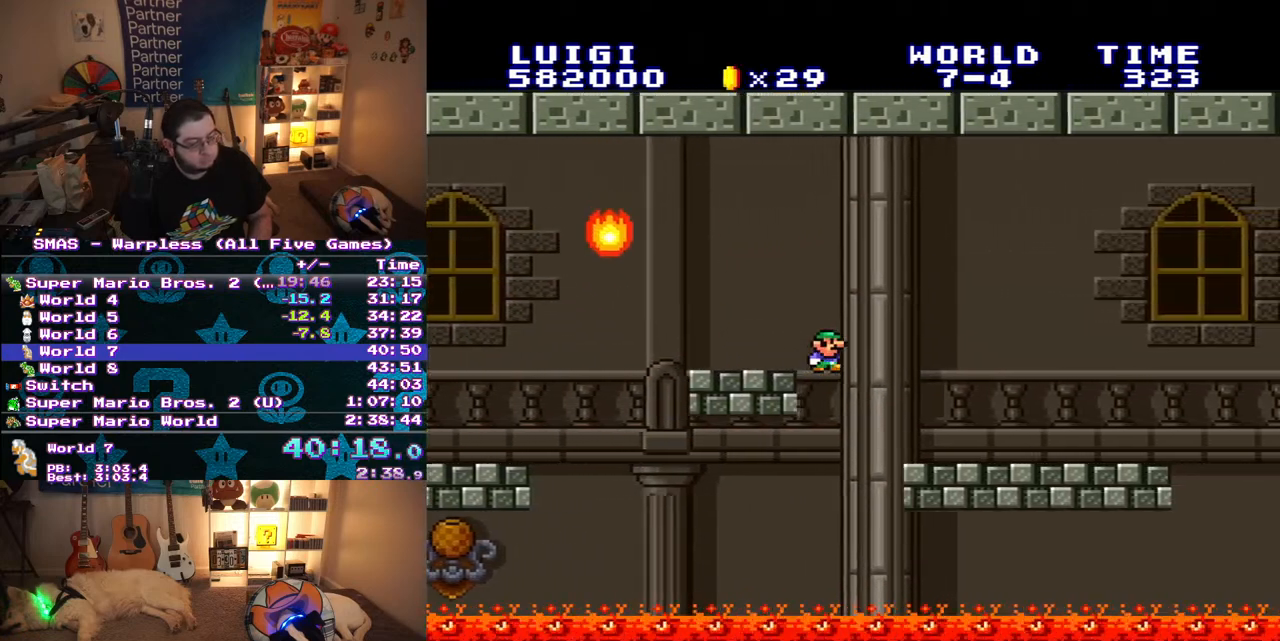
{"buttons": ["B", "Y", "DPAD_RIGHT"], "events": [[433, "B", "down"]]}
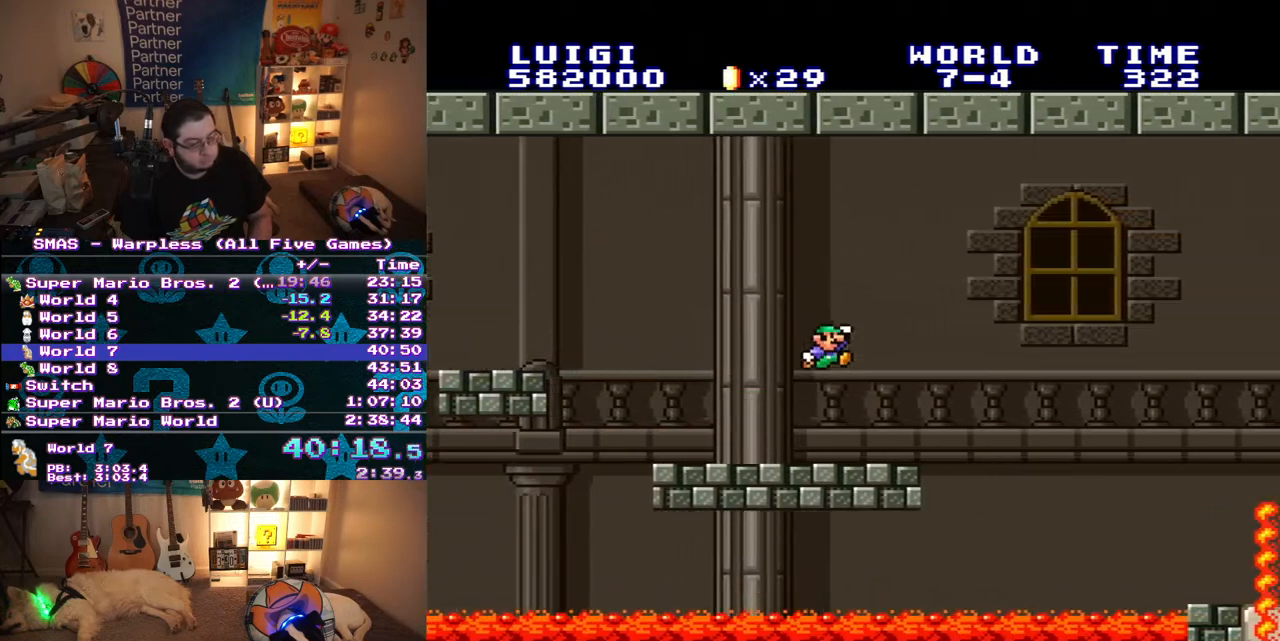
{"buttons": ["Y", "DPAD_RIGHT"], "events": [[133, "B", "up"], [133, "DPAD_RIGHT", "up"], [317, "DPAD_RIGHT", "down"]]}
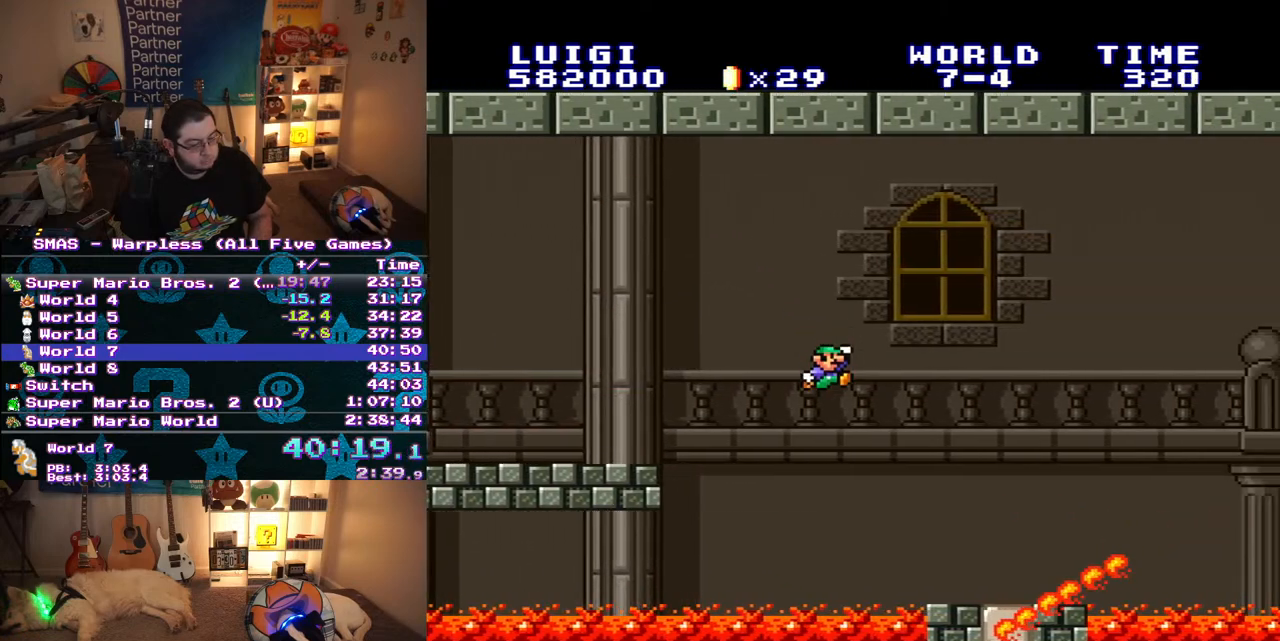
{"buttons": ["B", "Y", "DPAD_RIGHT"], "events": [[417, "B", "down"]]}
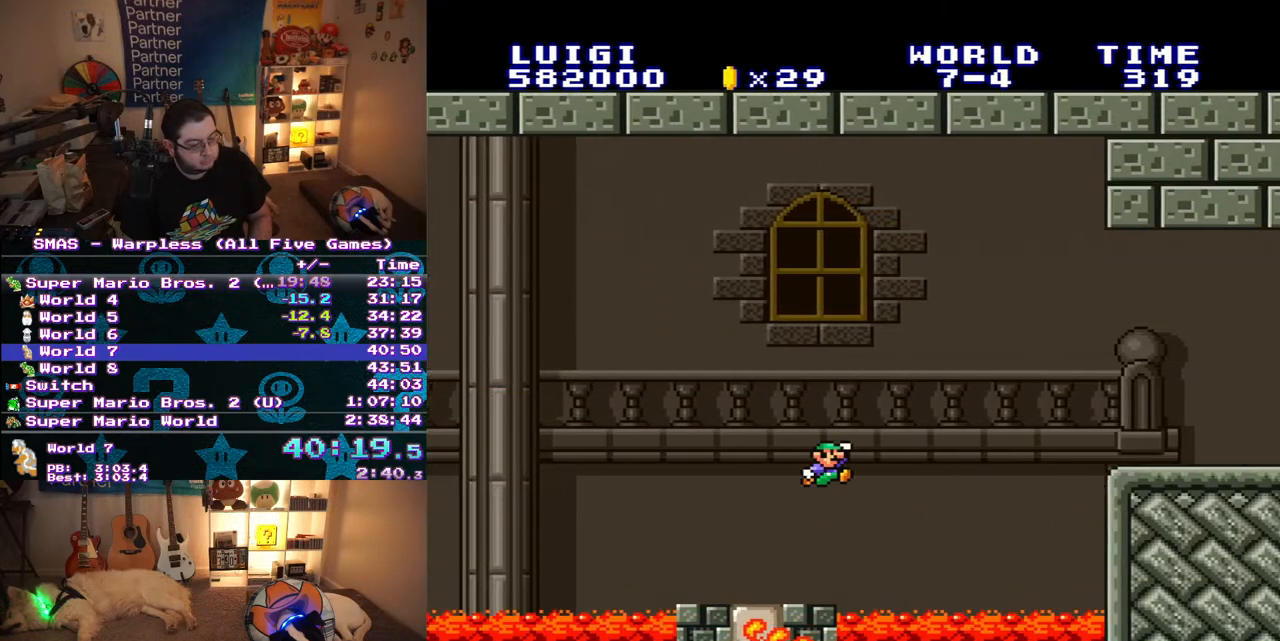
{"buttons": ["Y", "DPAD_RIGHT"], "events": [[317, "B", "up"]]}
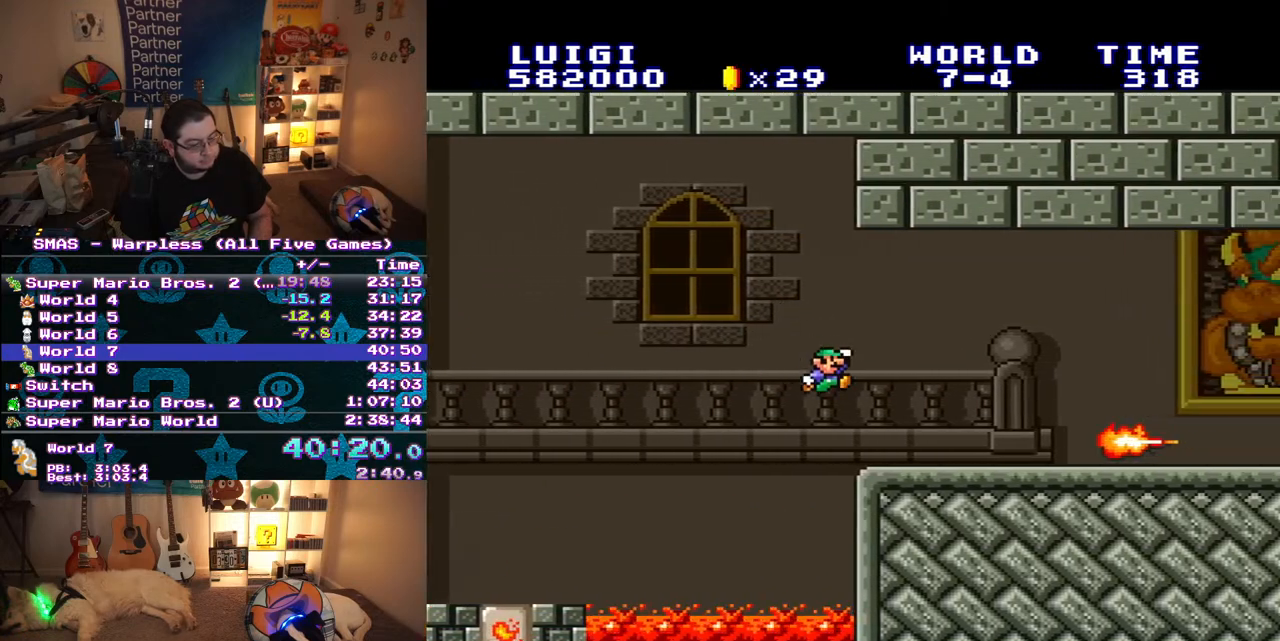
{"buttons": ["Y", "DPAD_RIGHT"], "events": [[217, "B", "down"], [317, "B", "up"]]}
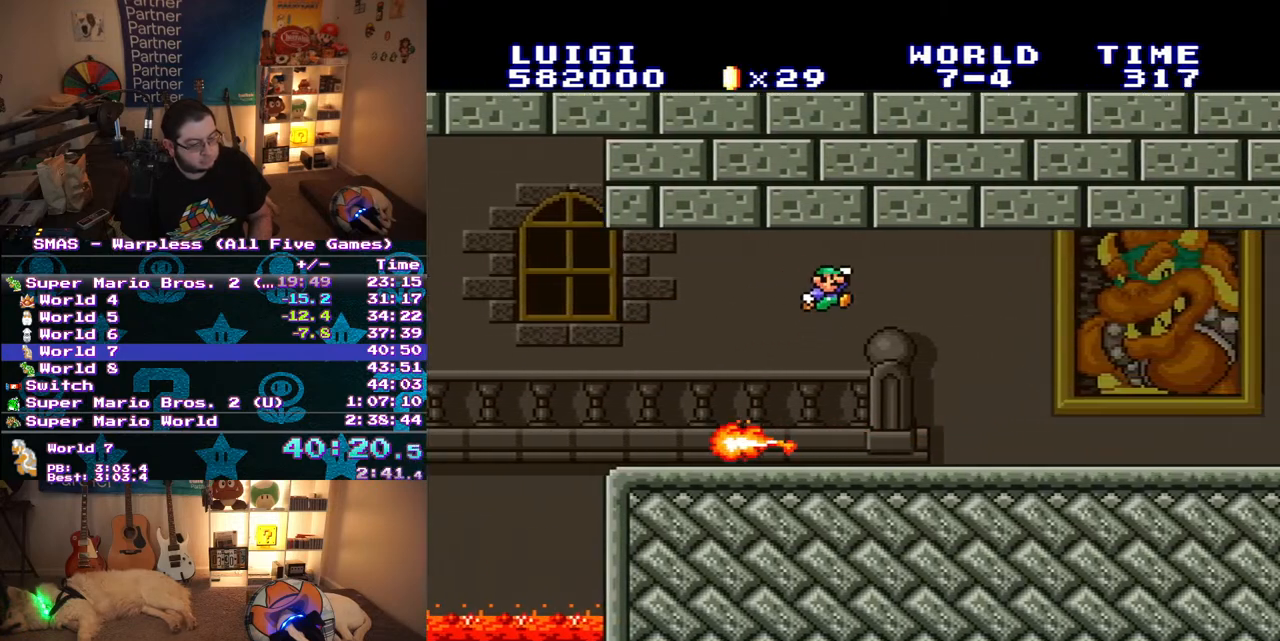
{"buttons": ["Y", "DPAD_RIGHT"], "events": []}
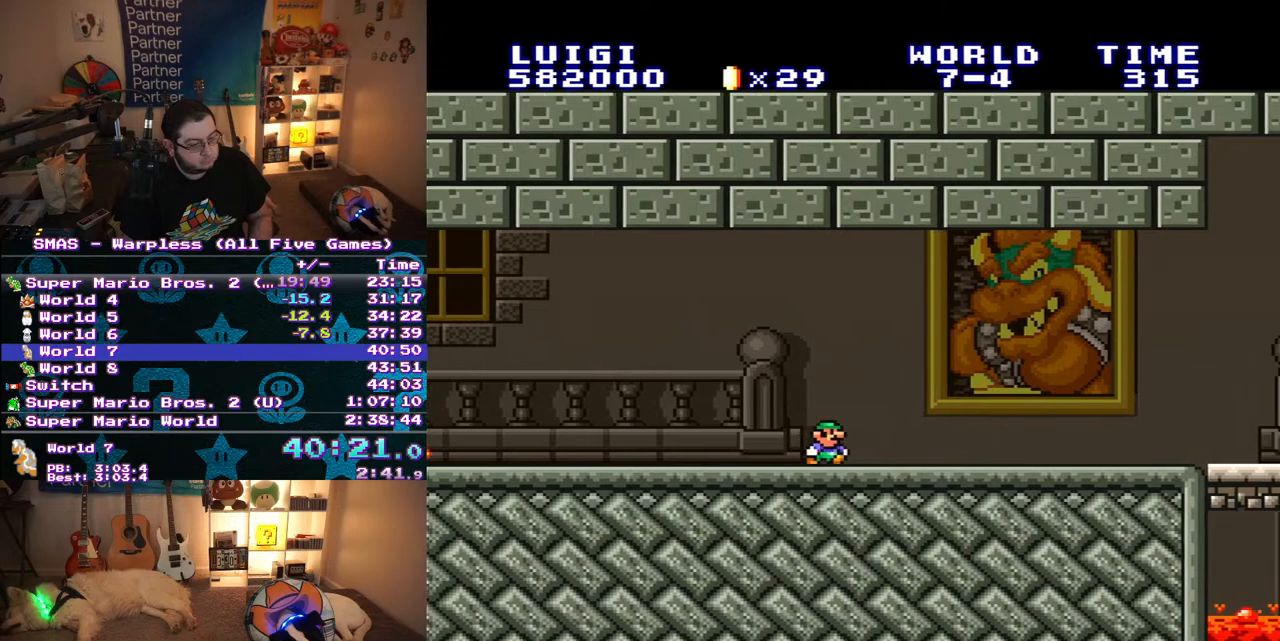
{"buttons": ["Y", "DPAD_RIGHT"], "events": []}
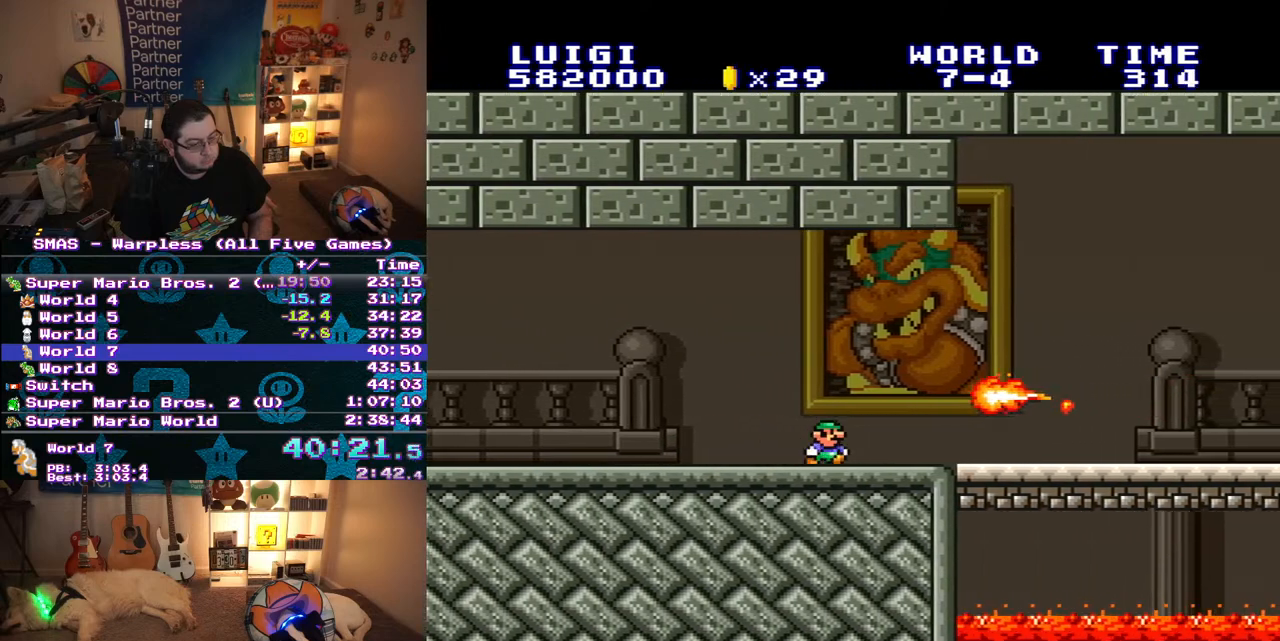
{"buttons": ["Y", "DPAD_RIGHT"], "events": []}
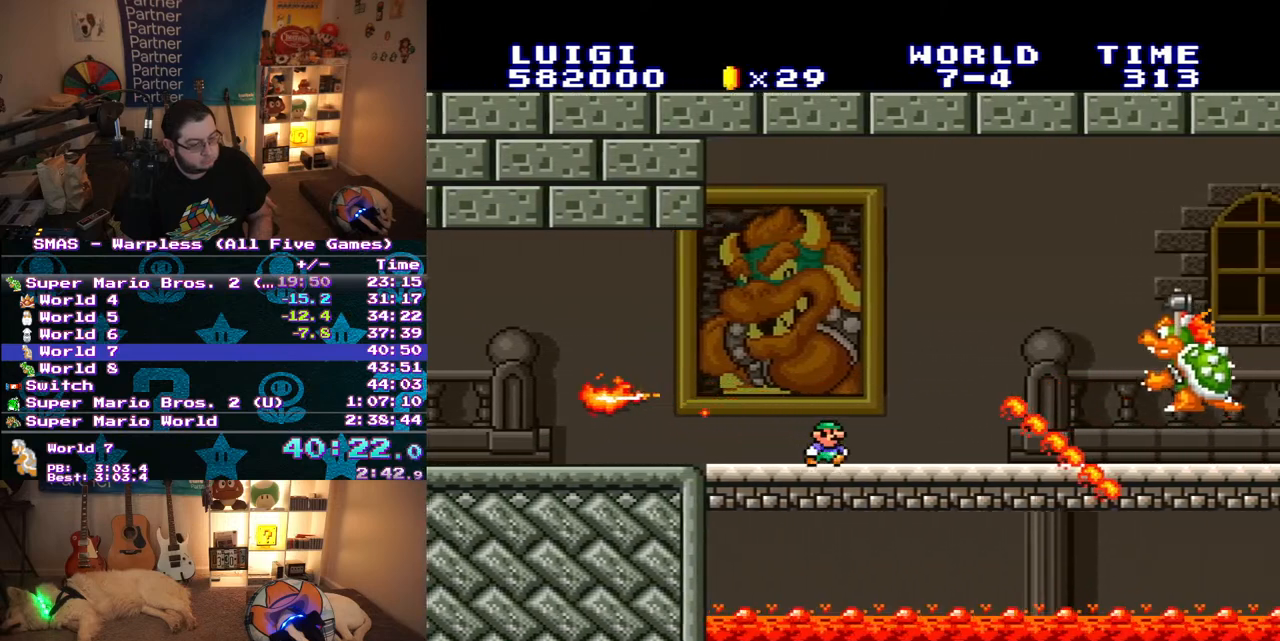
{"buttons": ["Y", "DPAD_RIGHT"], "events": [[17, "DPAD_UP", "down"], [67, "DPAD_LEFT", "down"], [67, "DPAD_RIGHT", "up"], [117, "B", "down"], [183, "DPAD_UP", "up"], [217, "DPAD_LEFT", "up"], [233, "B", "up"], [233, "DPAD_LEFT", "down"], [317, "DPAD_UP", "down"], [333, "DPAD_UP", "up"], [350, "DPAD_LEFT", "up"], [400, "DPAD_RIGHT", "down"]]}
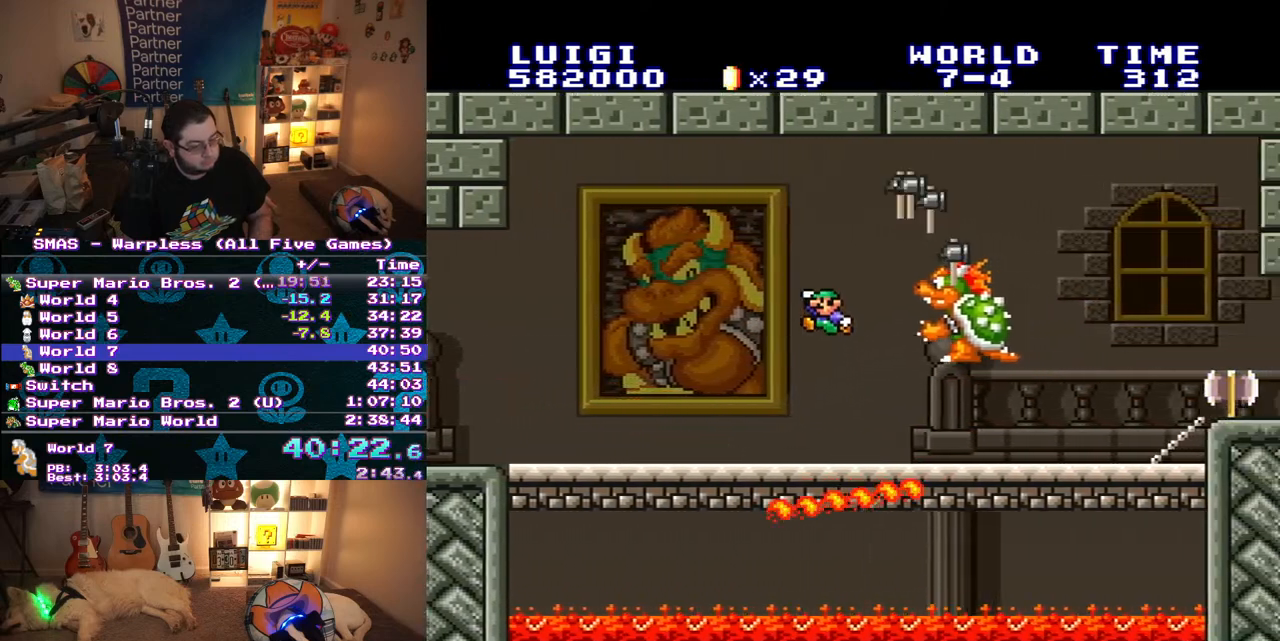
{"buttons": ["Y", "DPAD_RIGHT"], "events": []}
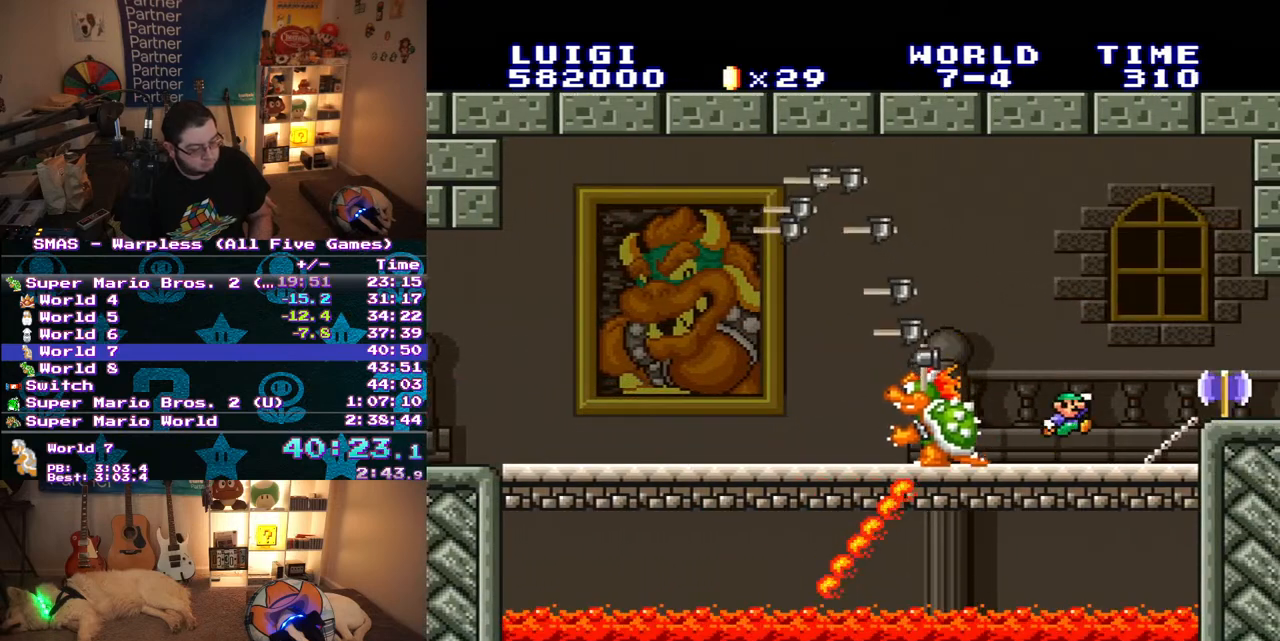
{"buttons": [], "events": [[33, "B", "down"], [83, "DPAD_RIGHT", "up"], [100, "B", "up"], [100, "Y", "up"]]}